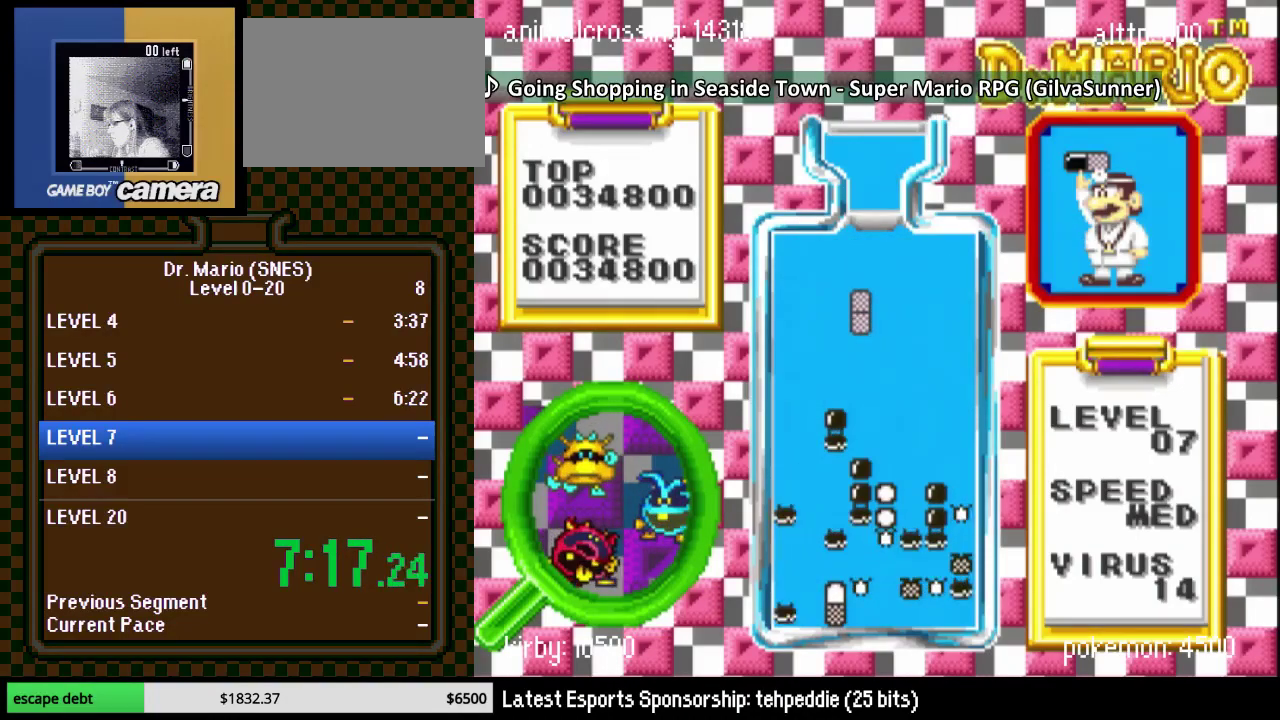
Gameplay with a controller (Nintendo layout); each line is a JSON object with the inputs held at the frame after it. "events" lists button and stick changes between this image and that frame as [ms after this image, input, new state], when the widget could be followed in between. Not read: L3 R3.
{"buttons": ["DPAD_DOWN"], "events": [[67, "Y", "up"], [283, "DPAD_LEFT", "up"], [467, "DPAD_DOWN", "down"]]}
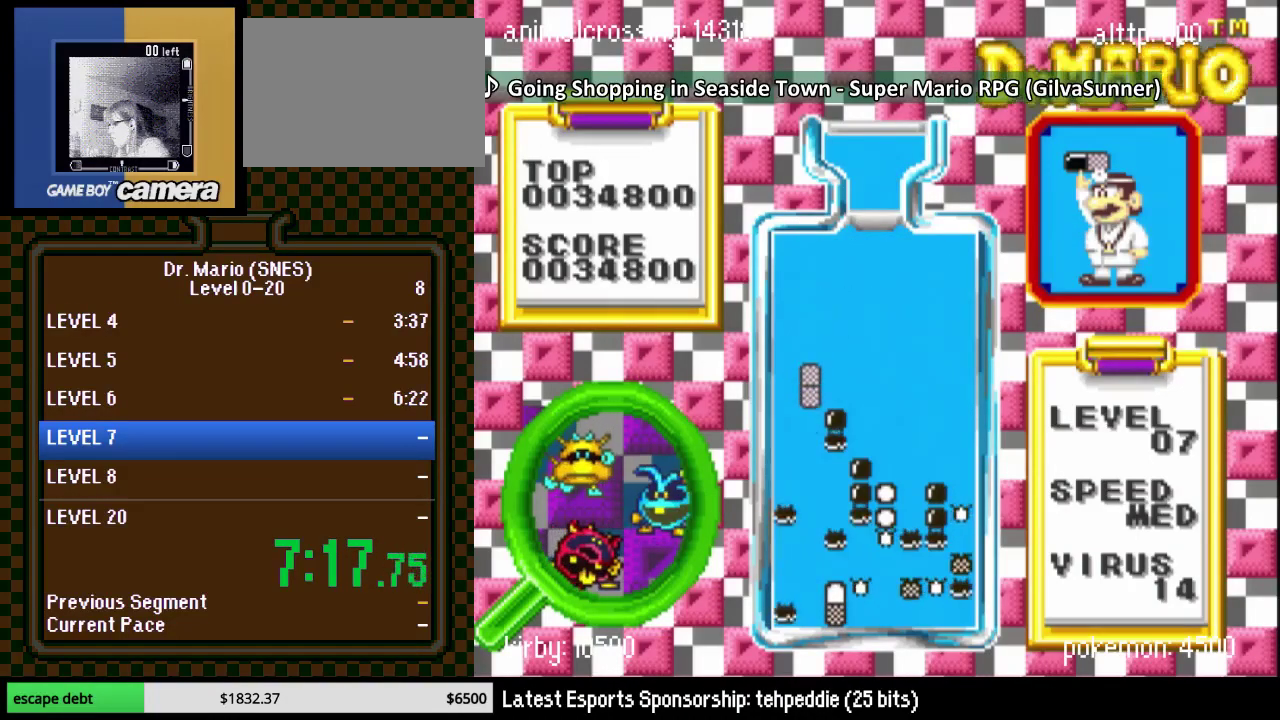
{"buttons": ["DPAD_RIGHT"], "events": [[250, "DPAD_DOWN", "up"], [433, "DPAD_RIGHT", "down"]]}
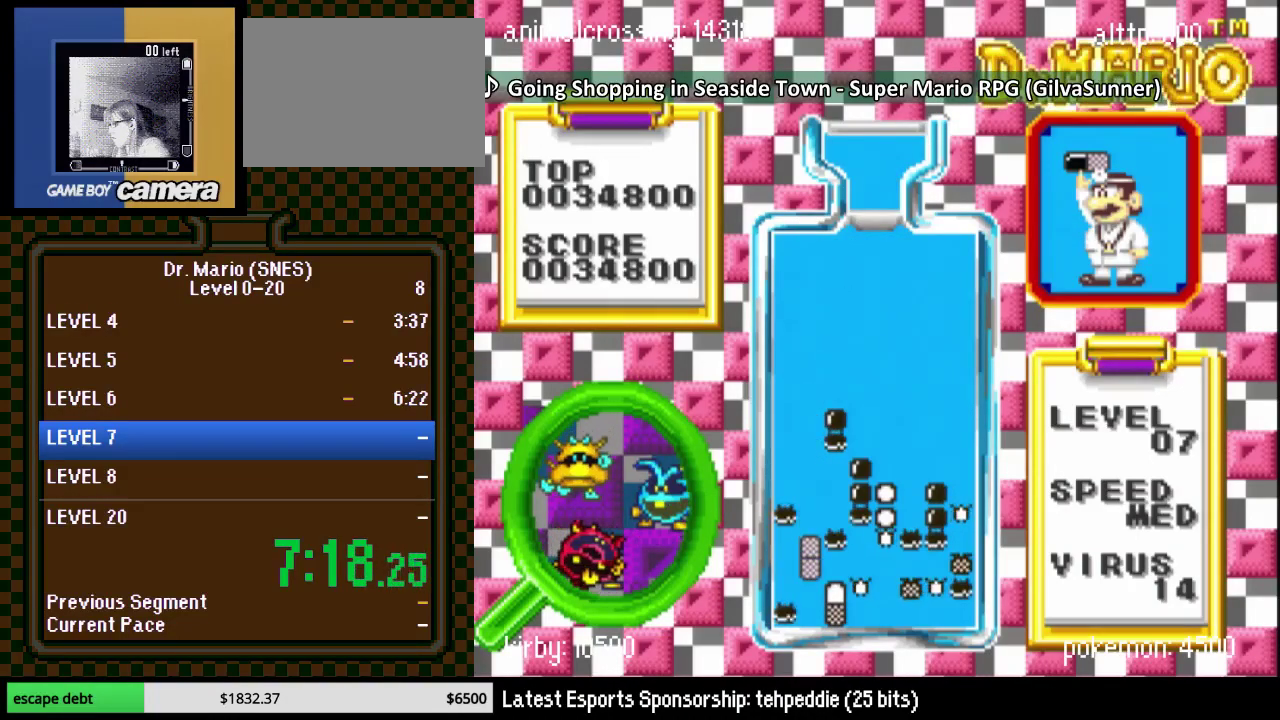
{"buttons": [], "events": [[67, "B", "down"], [250, "B", "up"], [317, "DPAD_RIGHT", "up"]]}
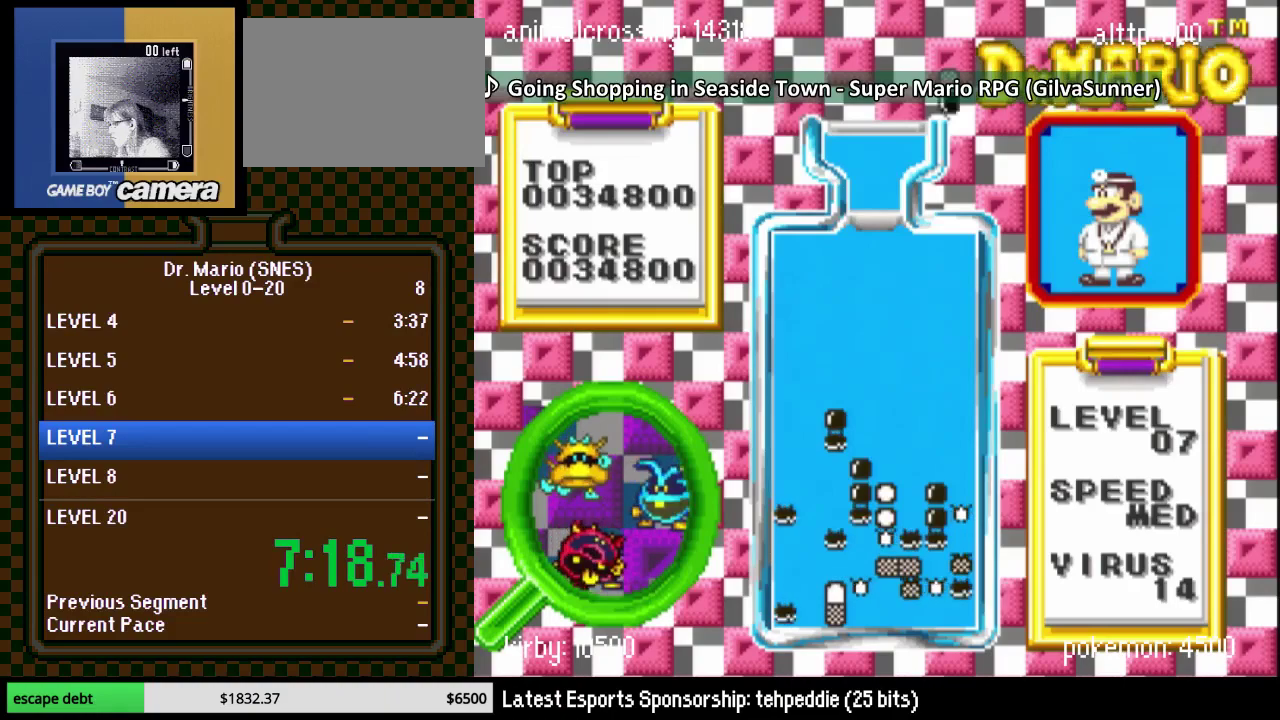
{"buttons": [], "events": [[383, "DPAD_RIGHT", "down"], [467, "DPAD_RIGHT", "up"]]}
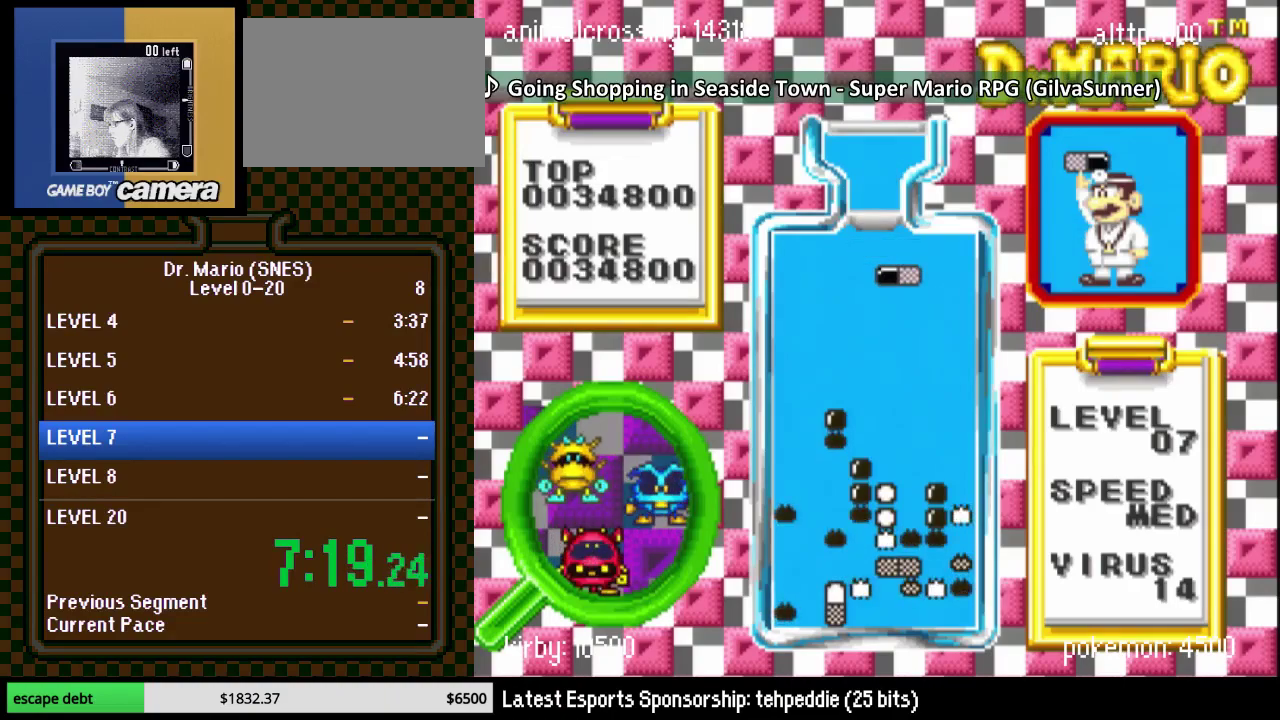
{"buttons": [], "events": [[217, "DPAD_LEFT", "down"], [317, "DPAD_LEFT", "up"]]}
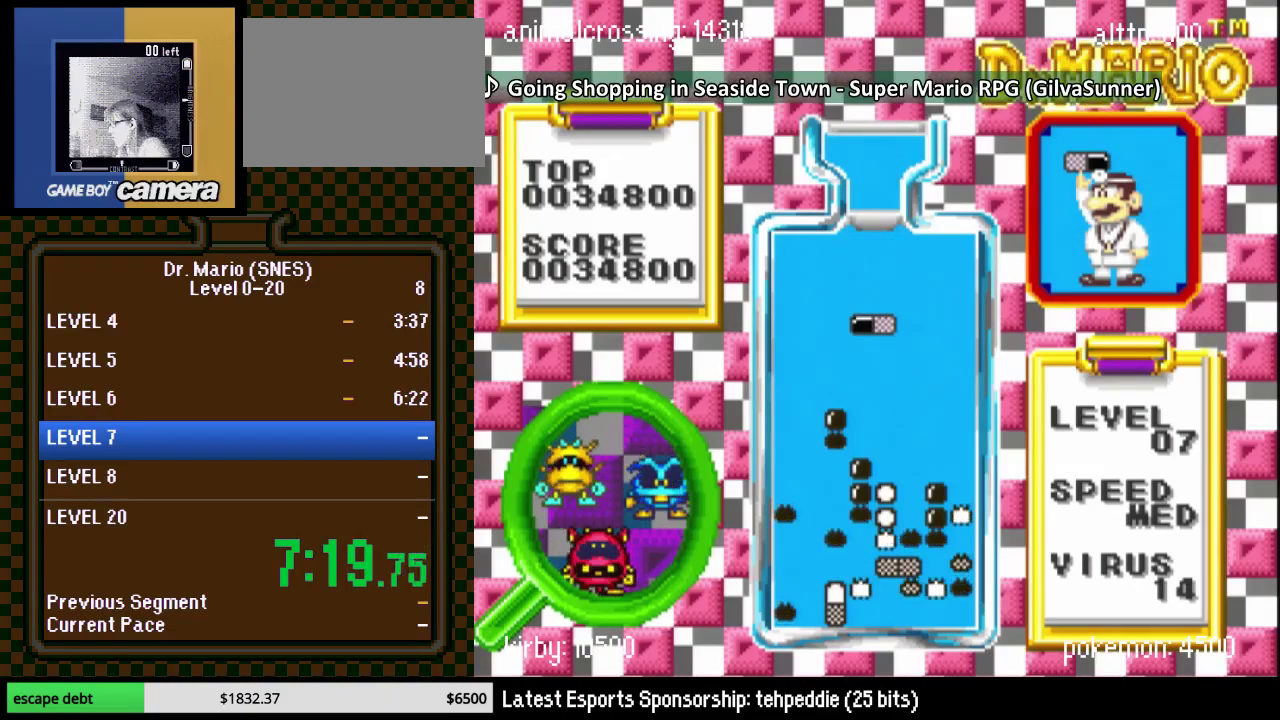
{"buttons": [], "events": [[217, "Y", "down"], [317, "Y", "up"]]}
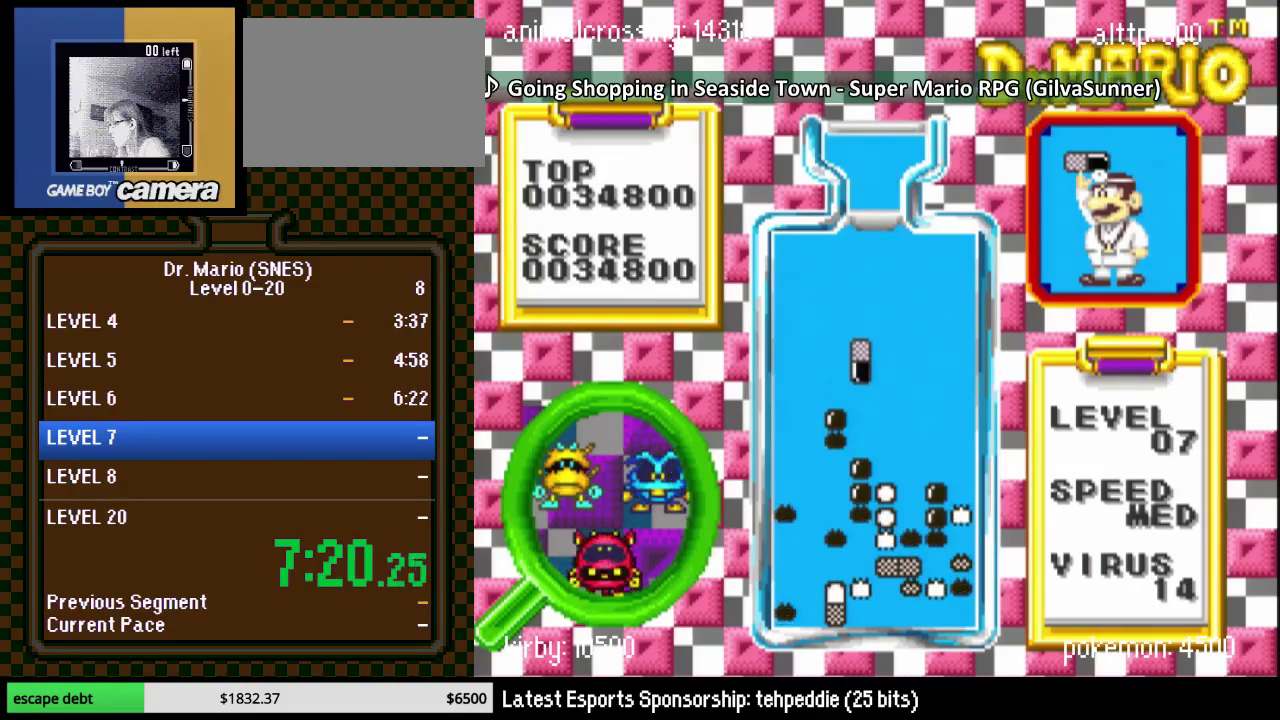
{"buttons": [], "events": [[67, "DPAD_DOWN", "down"], [250, "DPAD_DOWN", "up"]]}
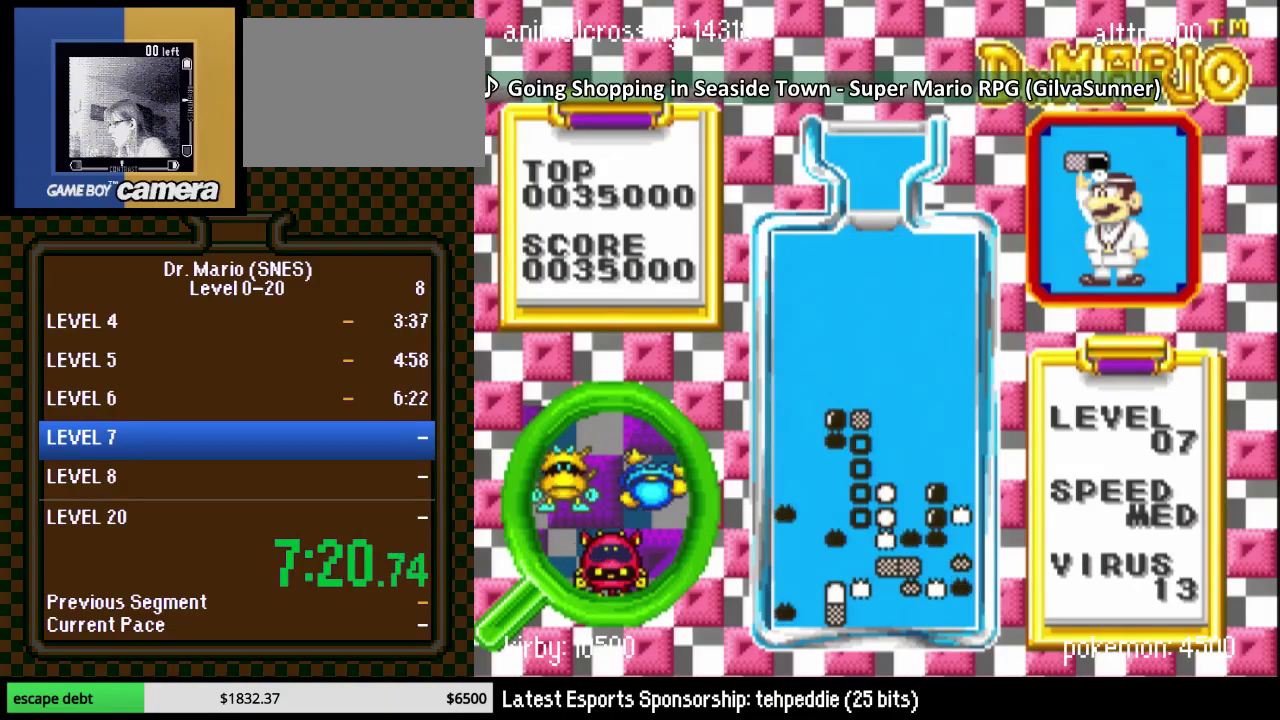
{"buttons": ["DPAD_DOWN"], "events": [[400, "DPAD_DOWN", "down"]]}
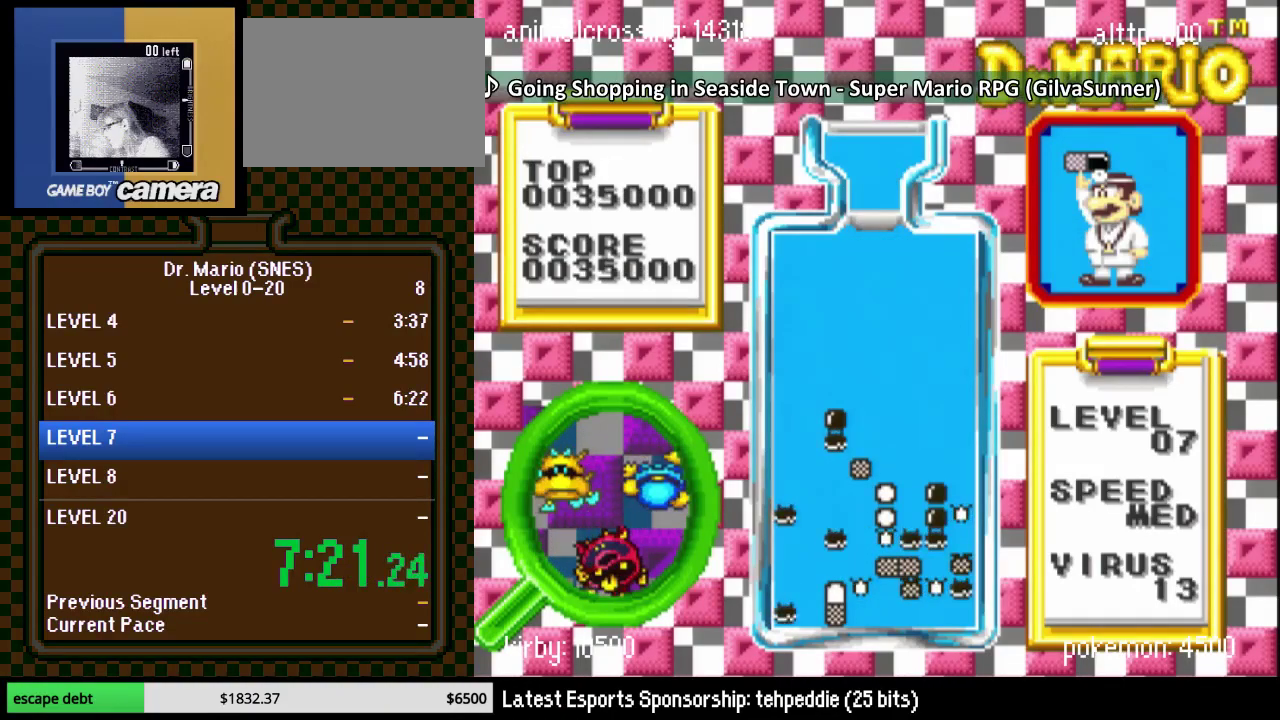
{"buttons": ["DPAD_DOWN"], "events": []}
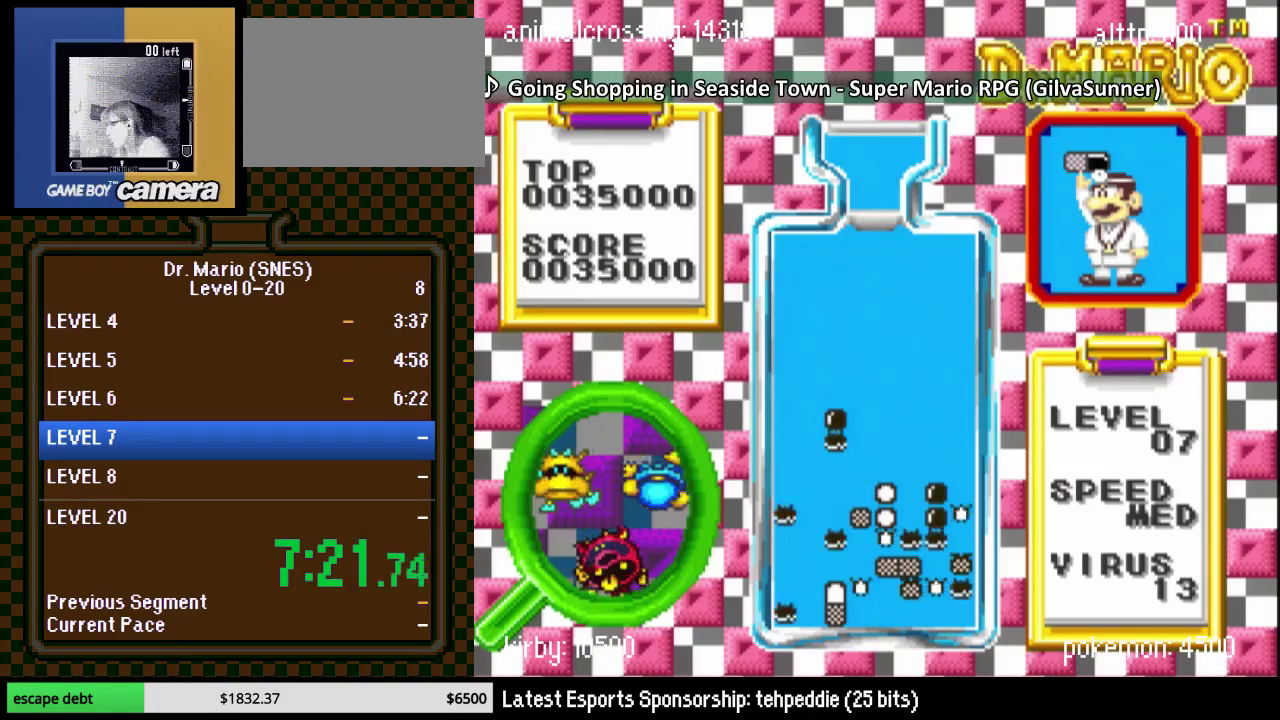
{"buttons": ["DPAD_DOWN", "DPAD_LEFT"], "events": [[500, "DPAD_LEFT", "down"]]}
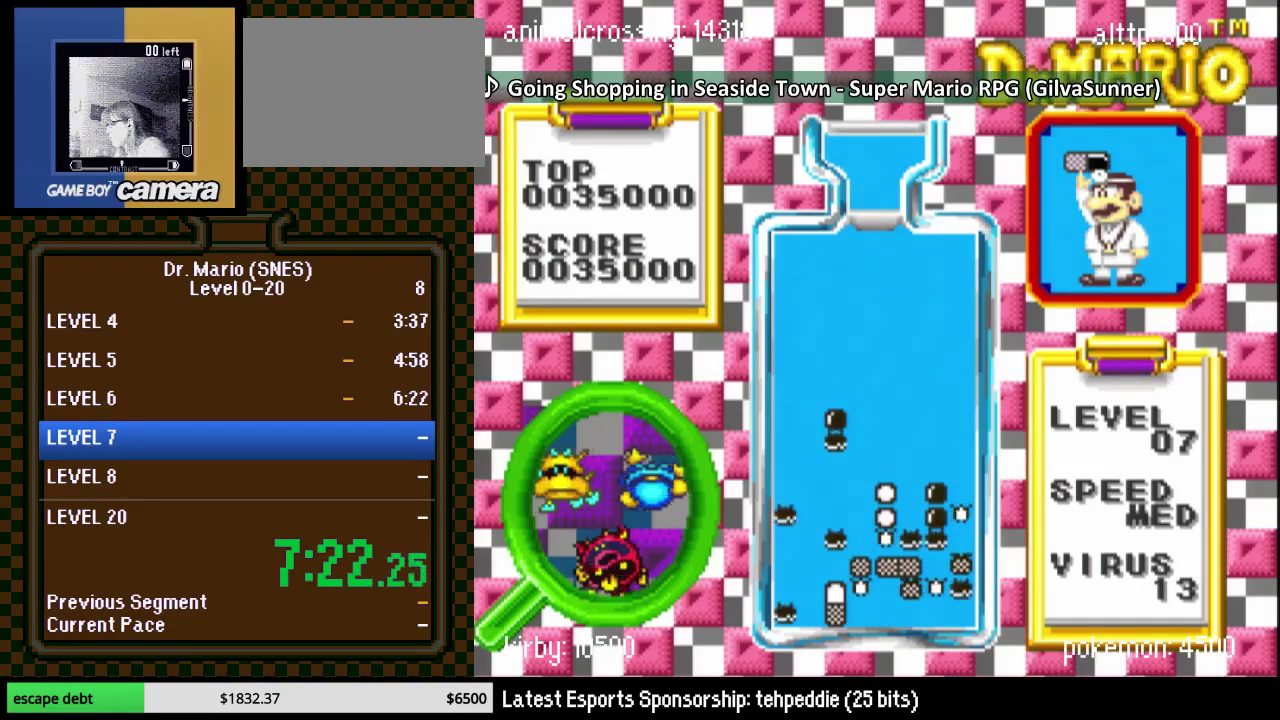
{"buttons": ["DPAD_LEFT"], "events": [[117, "DPAD_DOWN", "up"]]}
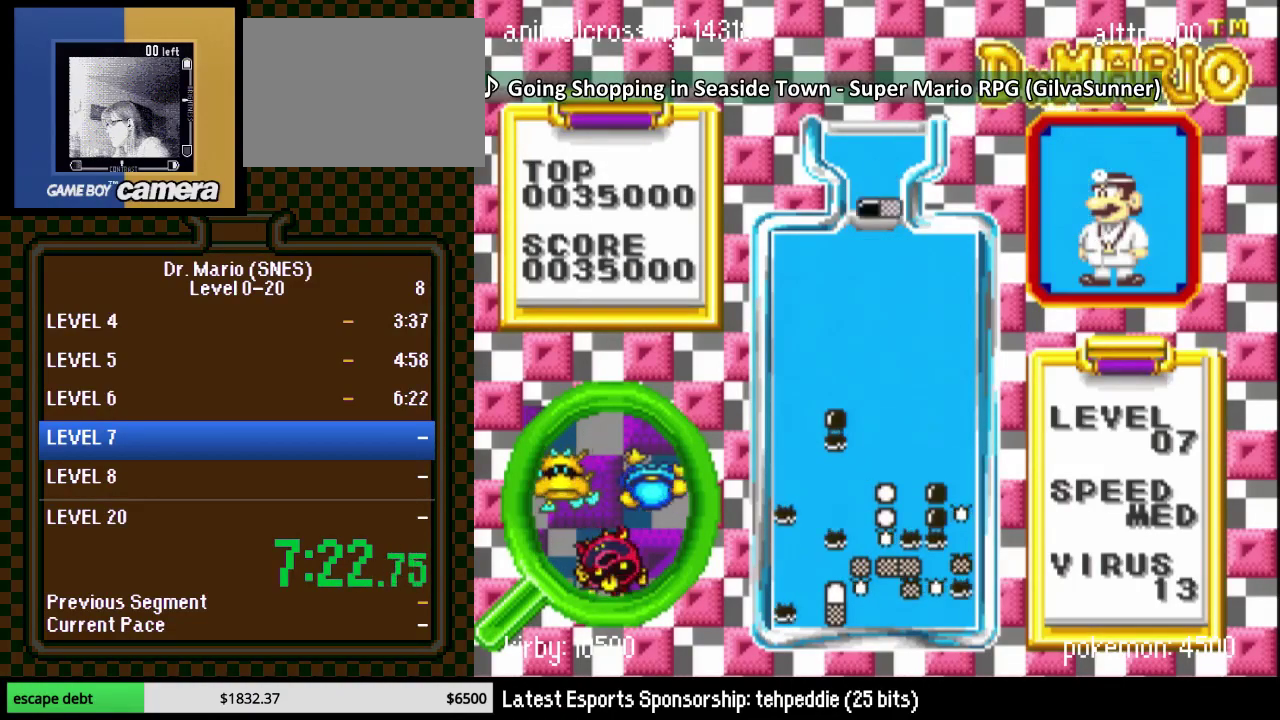
{"buttons": [], "events": [[50, "DPAD_LEFT", "up"], [183, "B", "down"], [183, "DPAD_LEFT", "down"], [317, "B", "up"], [433, "DPAD_LEFT", "up"]]}
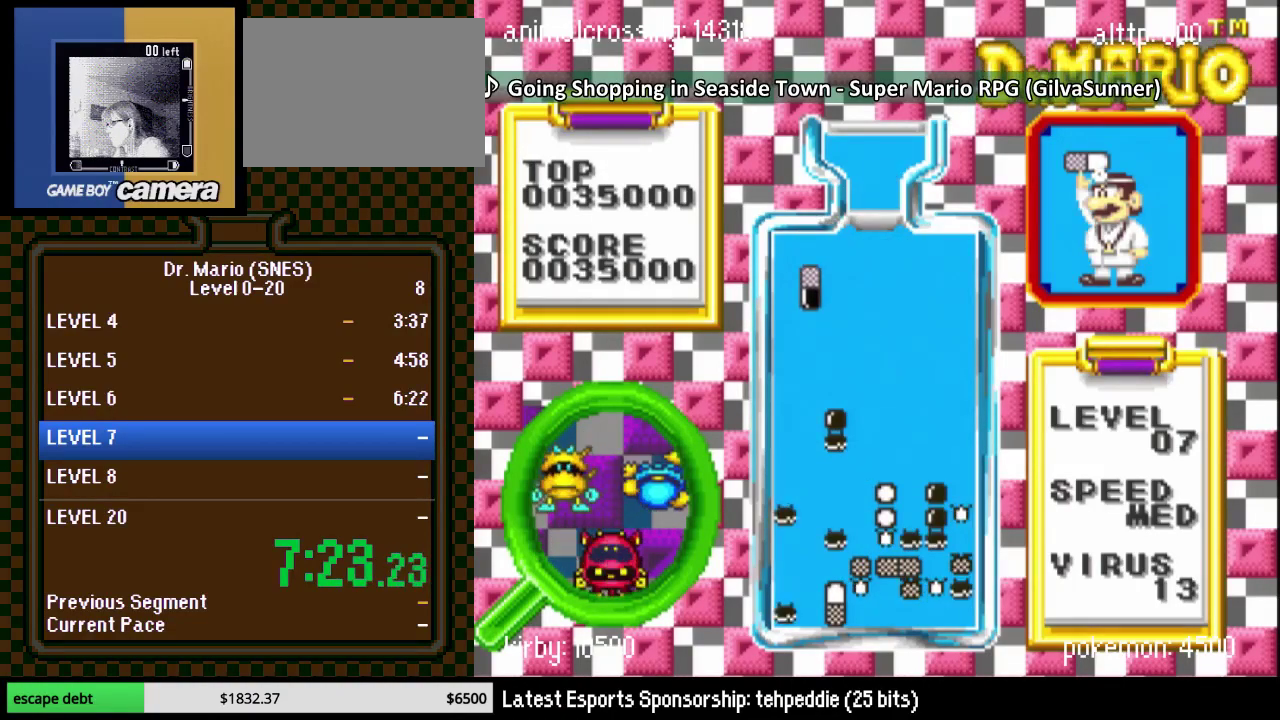
{"buttons": [], "events": [[33, "DPAD_DOWN", "down"], [367, "DPAD_DOWN", "up"]]}
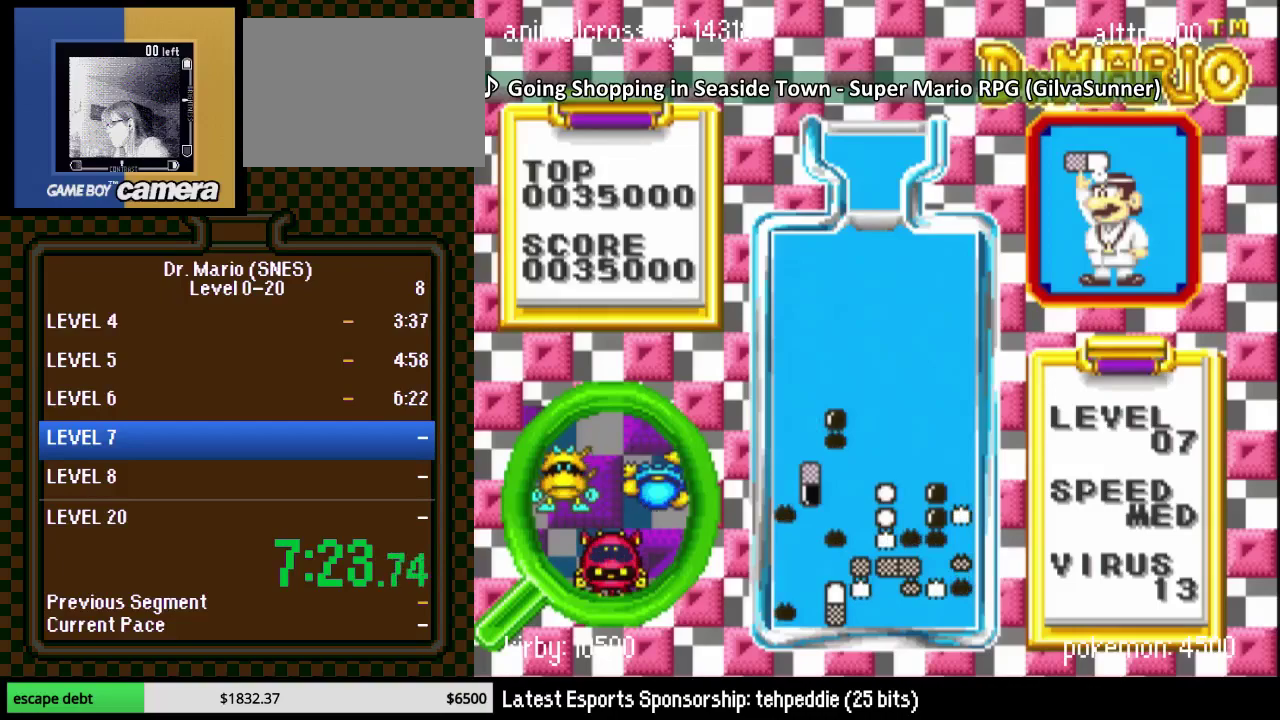
{"buttons": [], "events": []}
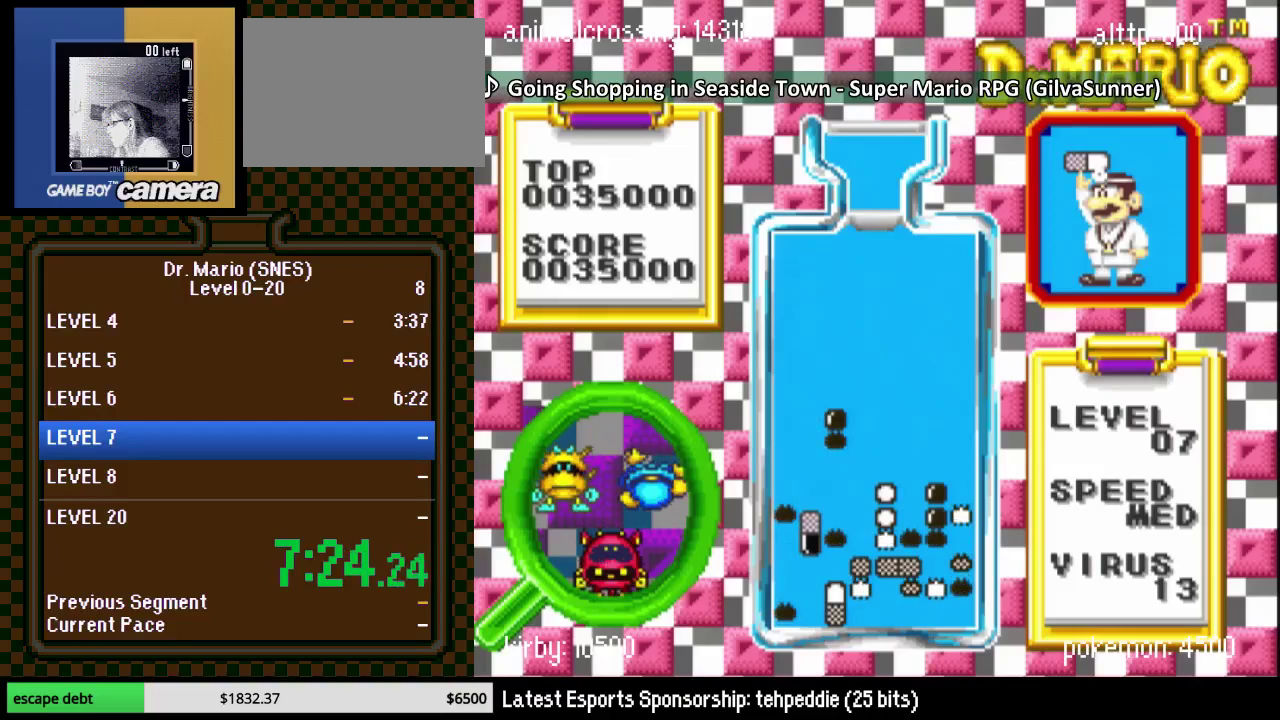
{"buttons": ["DPAD_DOWN"], "events": [[183, "B", "down"], [433, "B", "up"], [467, "DPAD_DOWN", "down"]]}
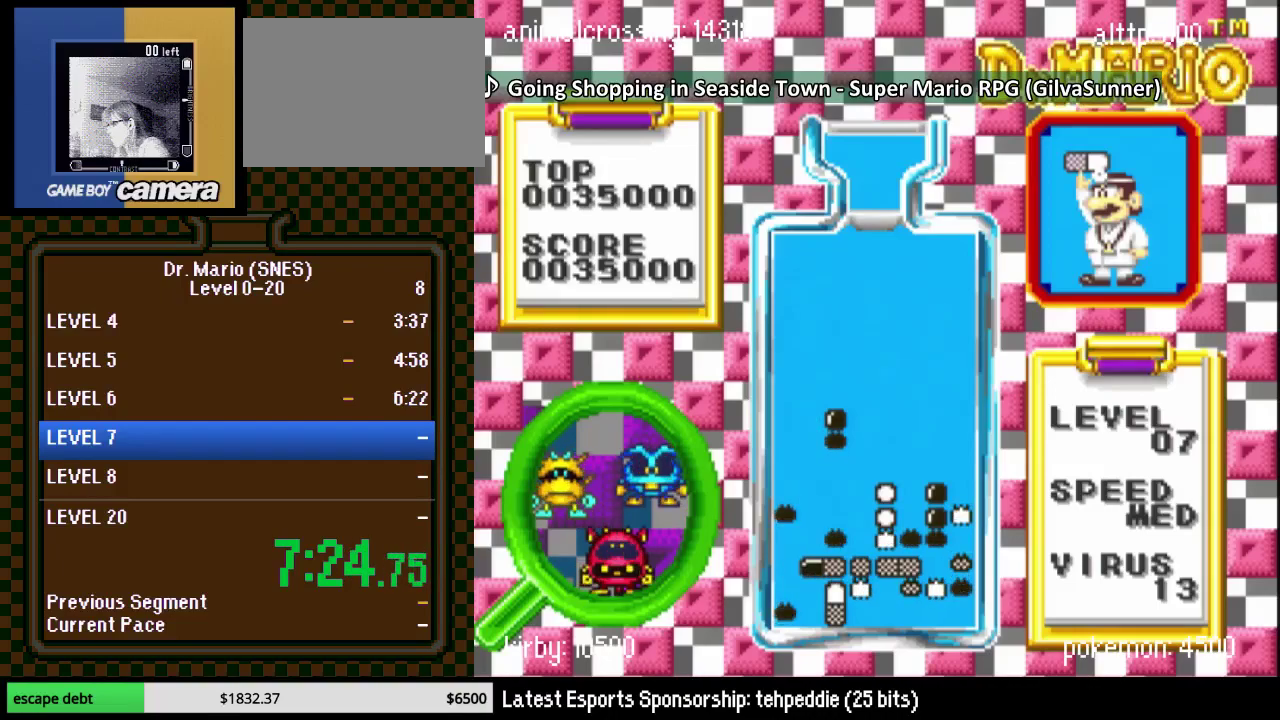
{"buttons": ["DPAD_RIGHT"], "events": [[250, "DPAD_DOWN", "up"], [467, "DPAD_RIGHT", "down"]]}
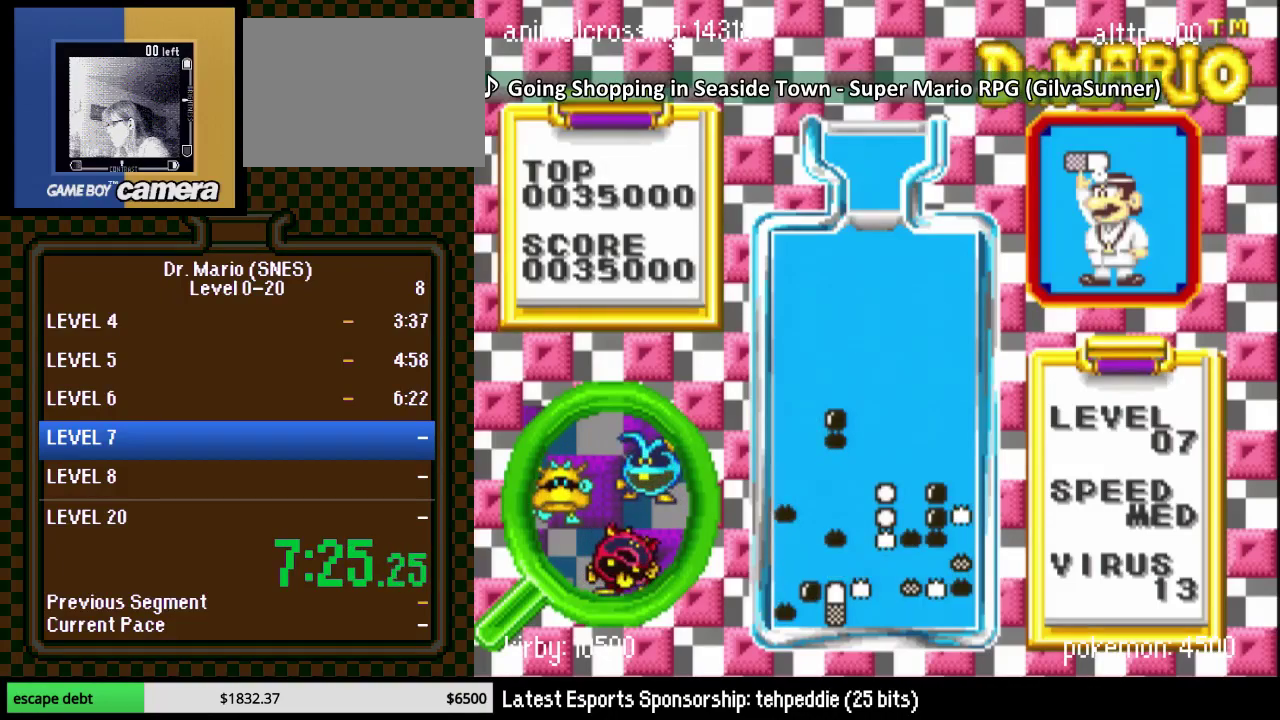
{"buttons": ["DPAD_RIGHT"], "events": []}
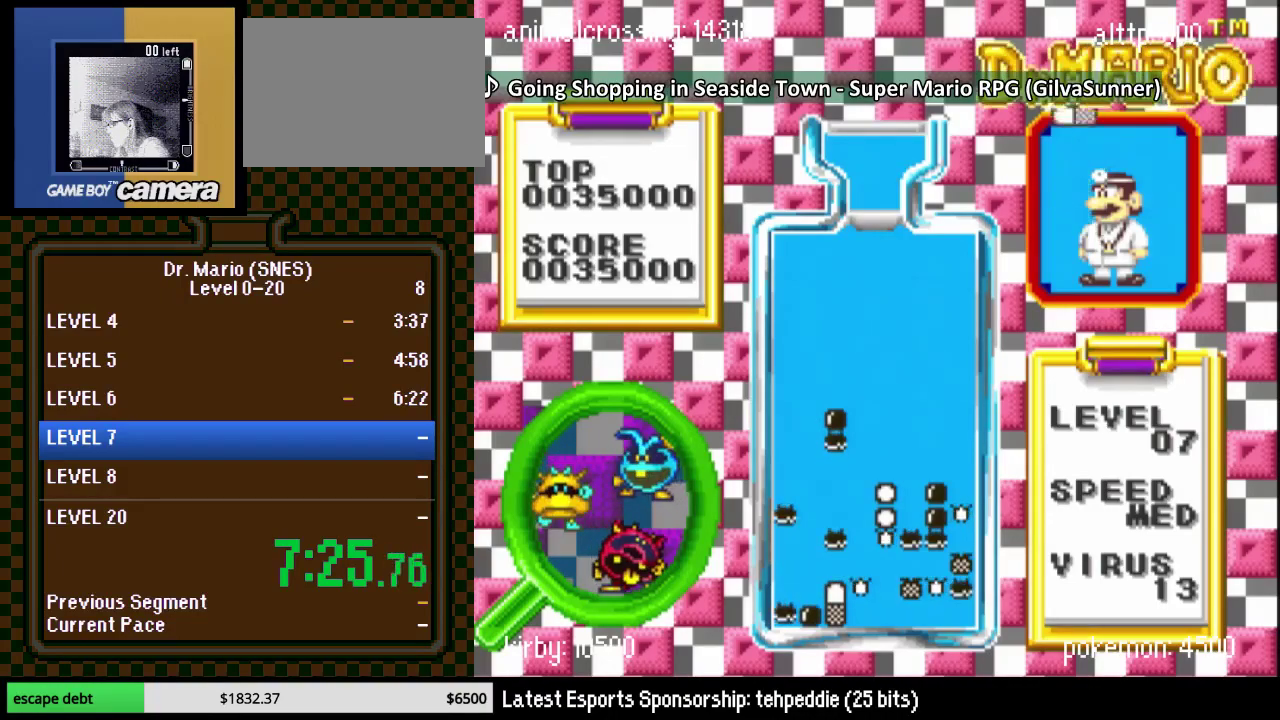
{"buttons": ["B"], "events": [[183, "DPAD_RIGHT", "up"], [483, "B", "down"]]}
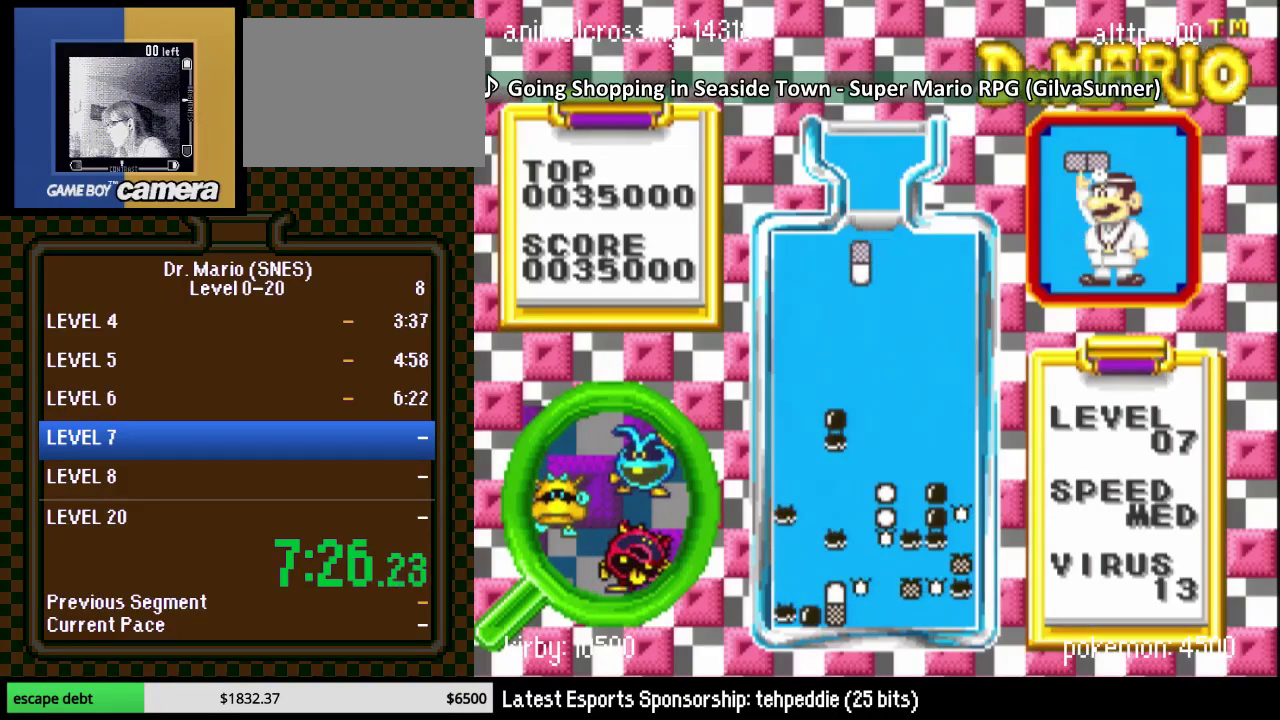
{"buttons": [], "events": [[50, "DPAD_DOWN", "down"], [183, "B", "up"], [450, "DPAD_DOWN", "up"]]}
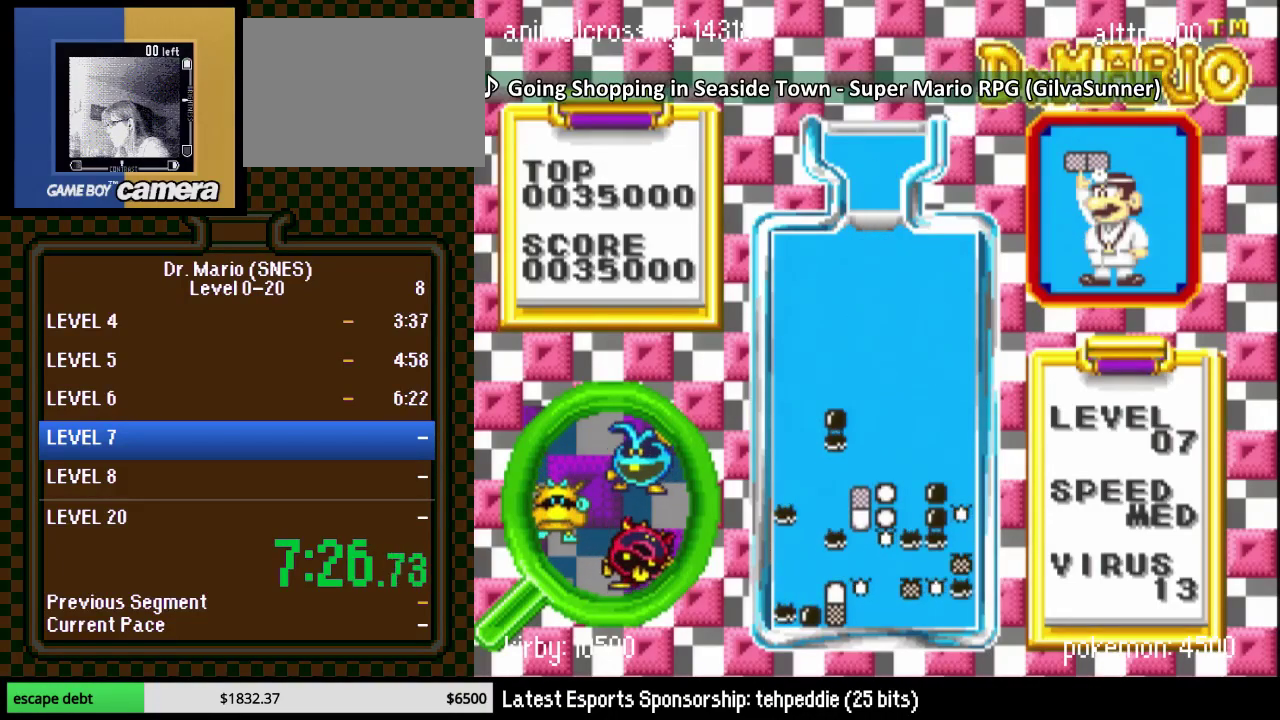
{"buttons": [], "events": []}
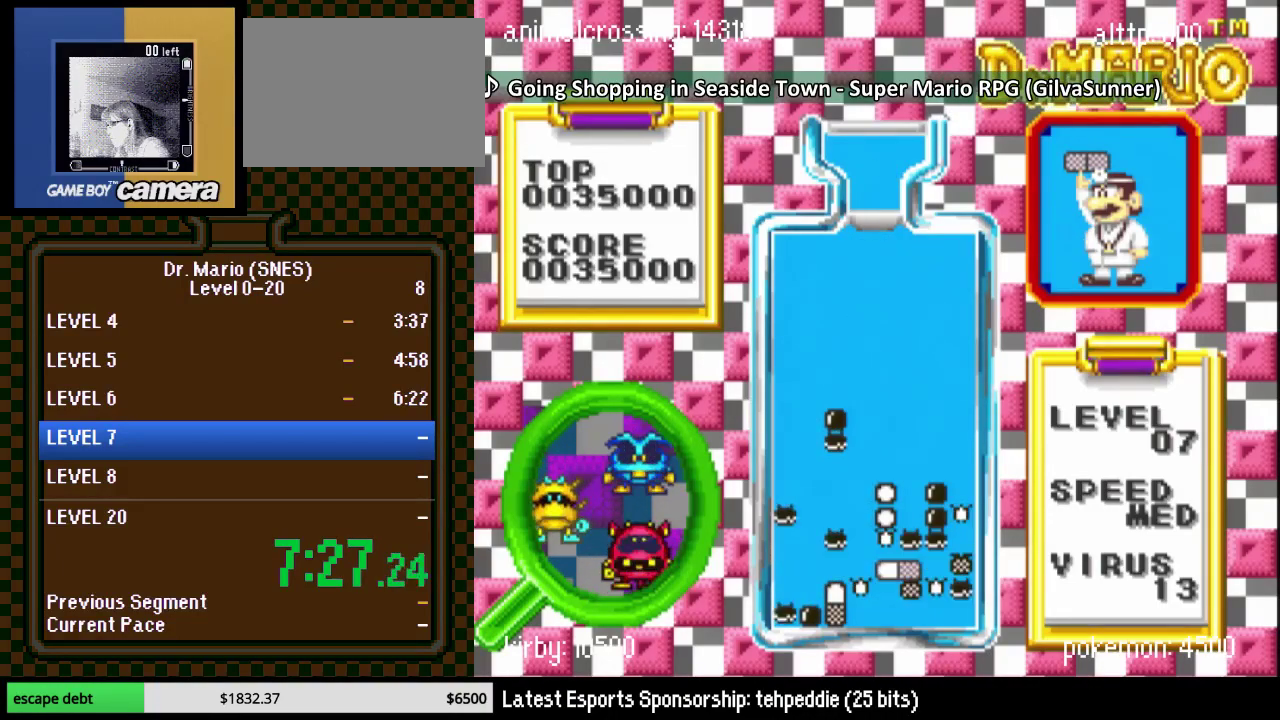
{"buttons": ["DPAD_RIGHT"], "events": [[17, "DPAD_RIGHT", "down"], [50, "B", "down"], [117, "DPAD_RIGHT", "up"], [150, "B", "up"], [483, "DPAD_RIGHT", "down"]]}
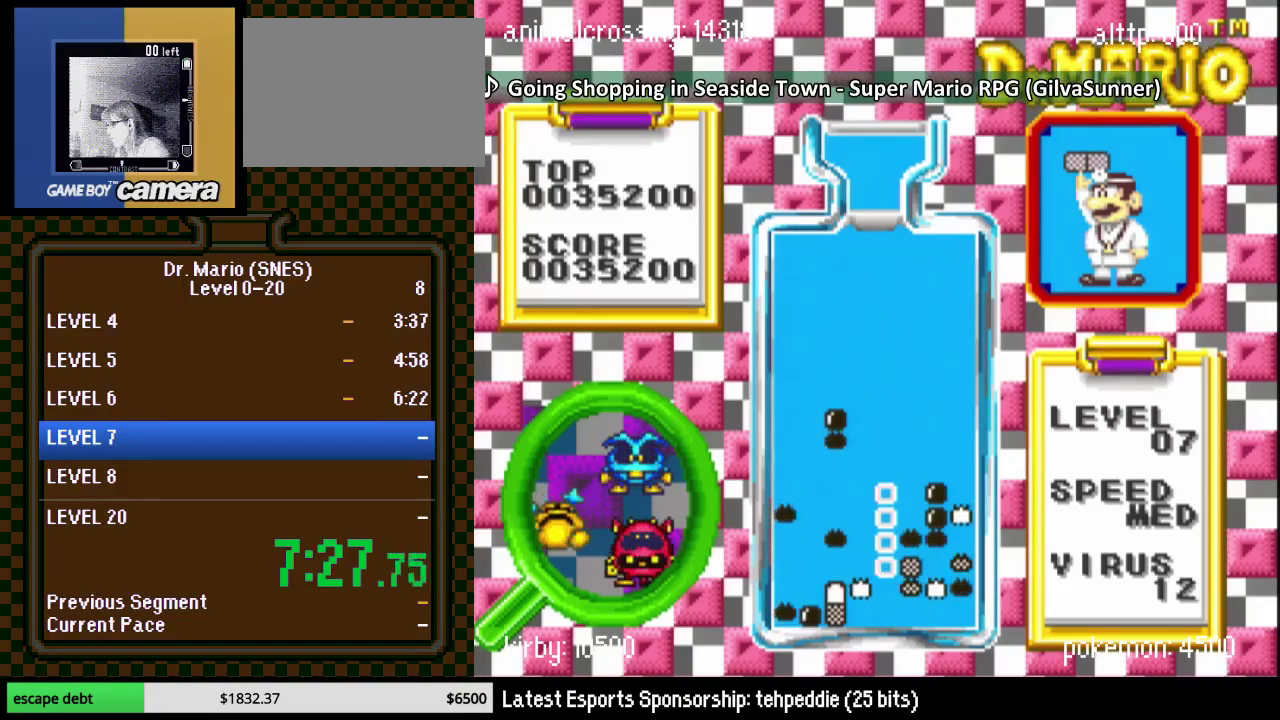
{"buttons": ["DPAD_RIGHT"], "events": []}
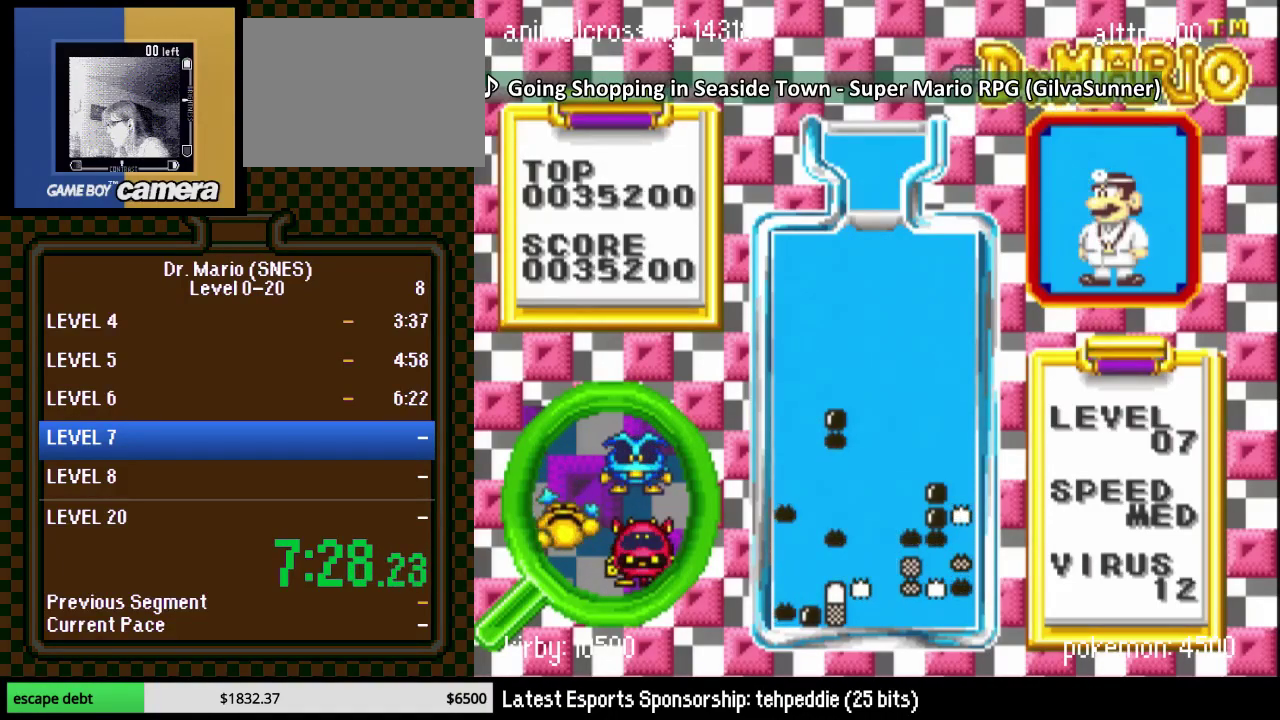
{"buttons": ["DPAD_RIGHT"], "events": [[117, "DPAD_RIGHT", "up"], [267, "Y", "down"], [417, "Y", "up"], [450, "DPAD_RIGHT", "down"]]}
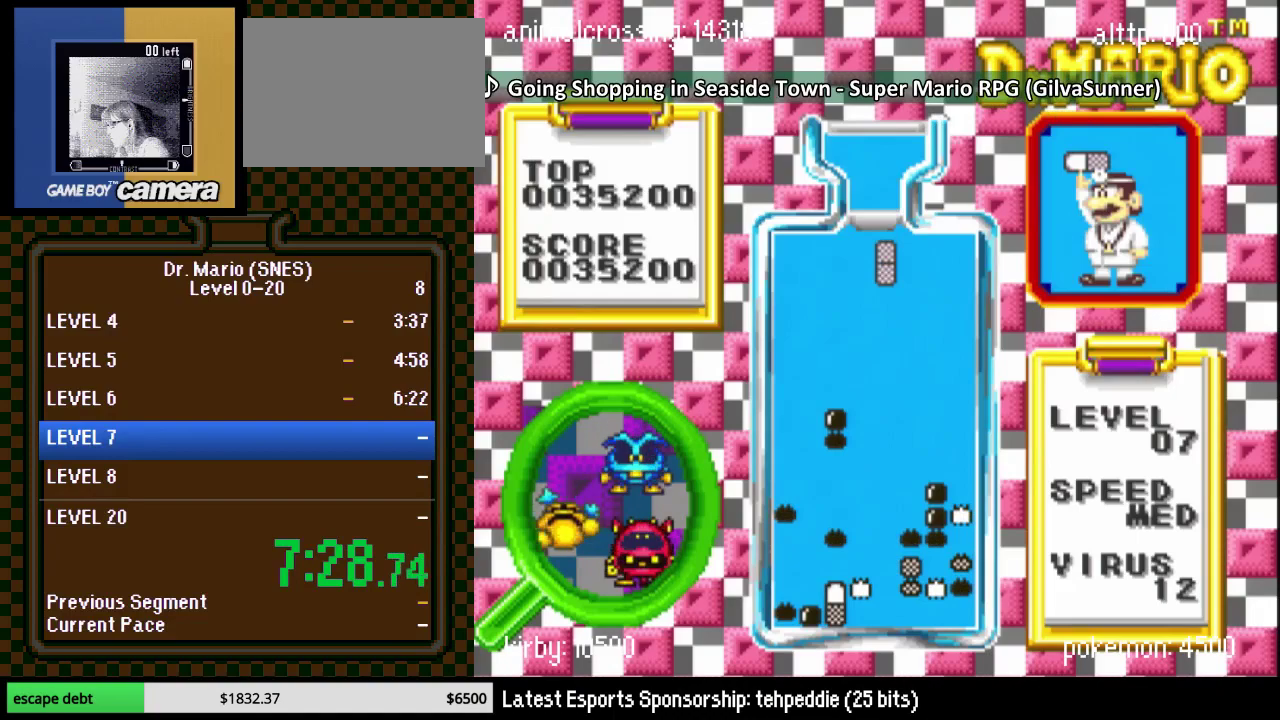
{"buttons": [], "events": [[17, "DPAD_RIGHT", "up"], [117, "DPAD_DOWN", "down"], [500, "DPAD_DOWN", "up"]]}
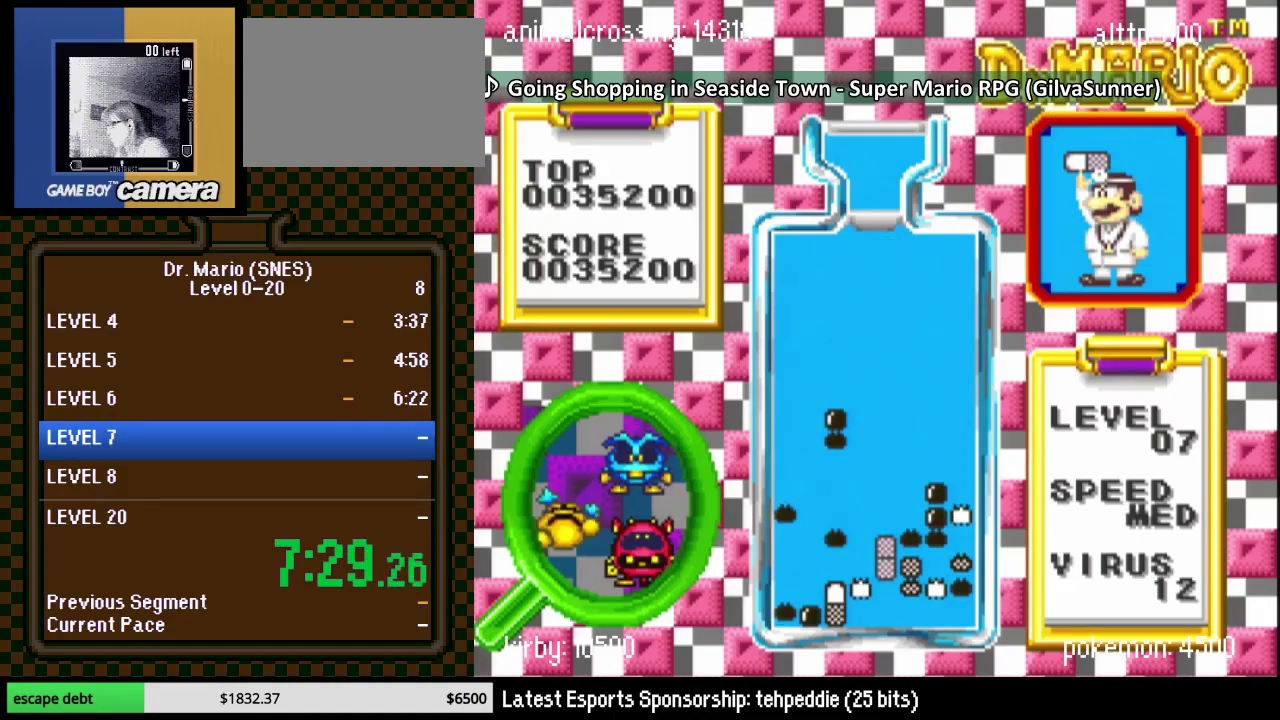
{"buttons": [], "events": []}
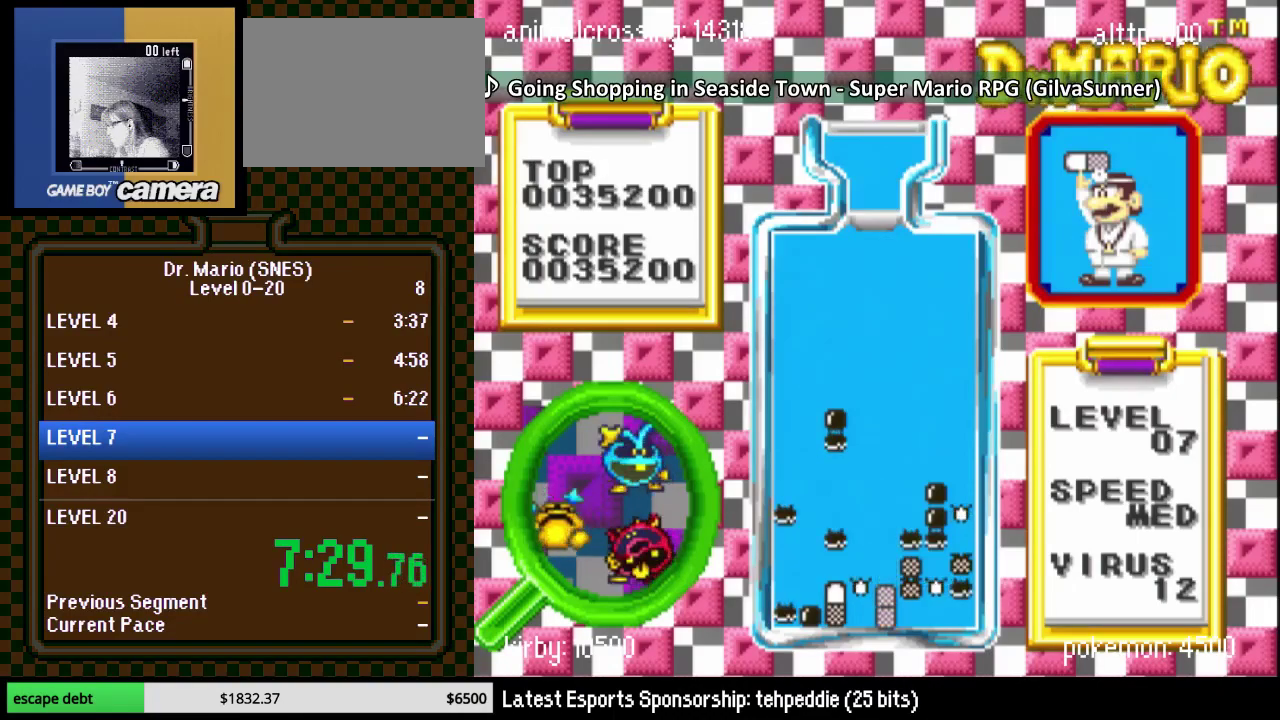
{"buttons": [], "events": [[83, "DPAD_RIGHT", "down"], [117, "Y", "down"], [200, "DPAD_RIGHT", "up"], [267, "Y", "up"]]}
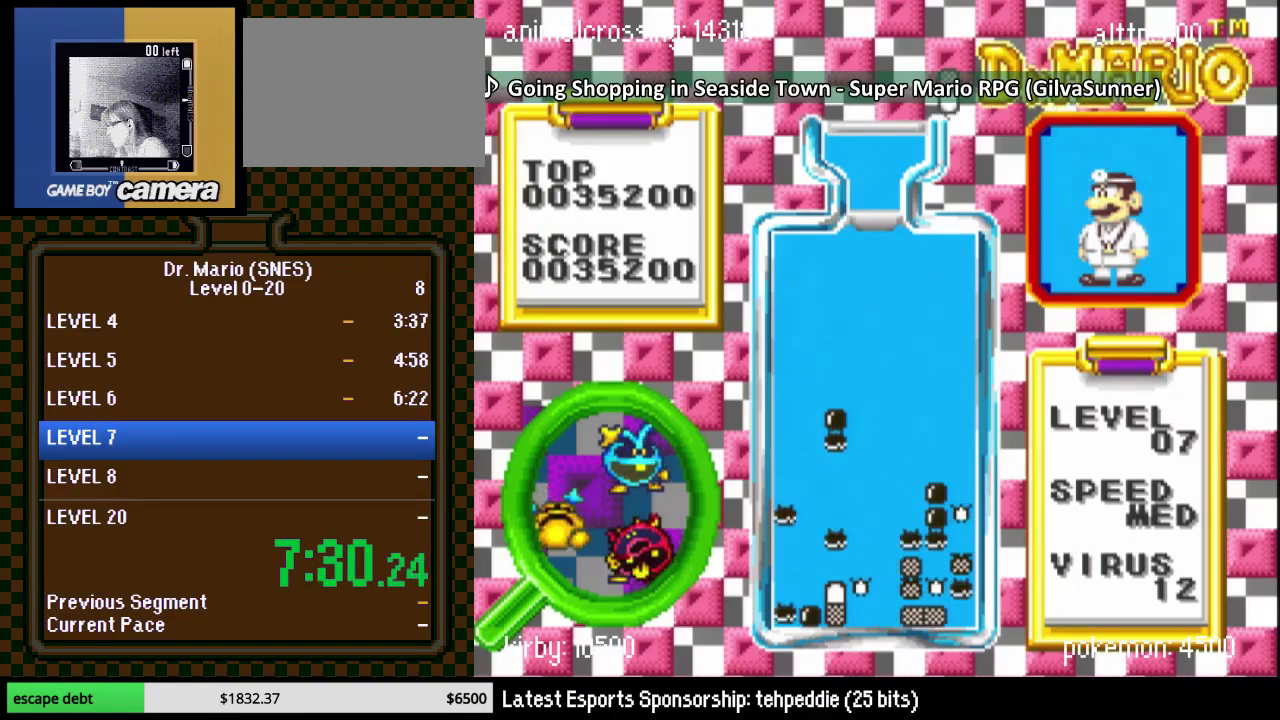
{"buttons": ["DPAD_DOWN"], "events": [[300, "B", "down"], [300, "DPAD_DOWN", "down"], [417, "B", "up"]]}